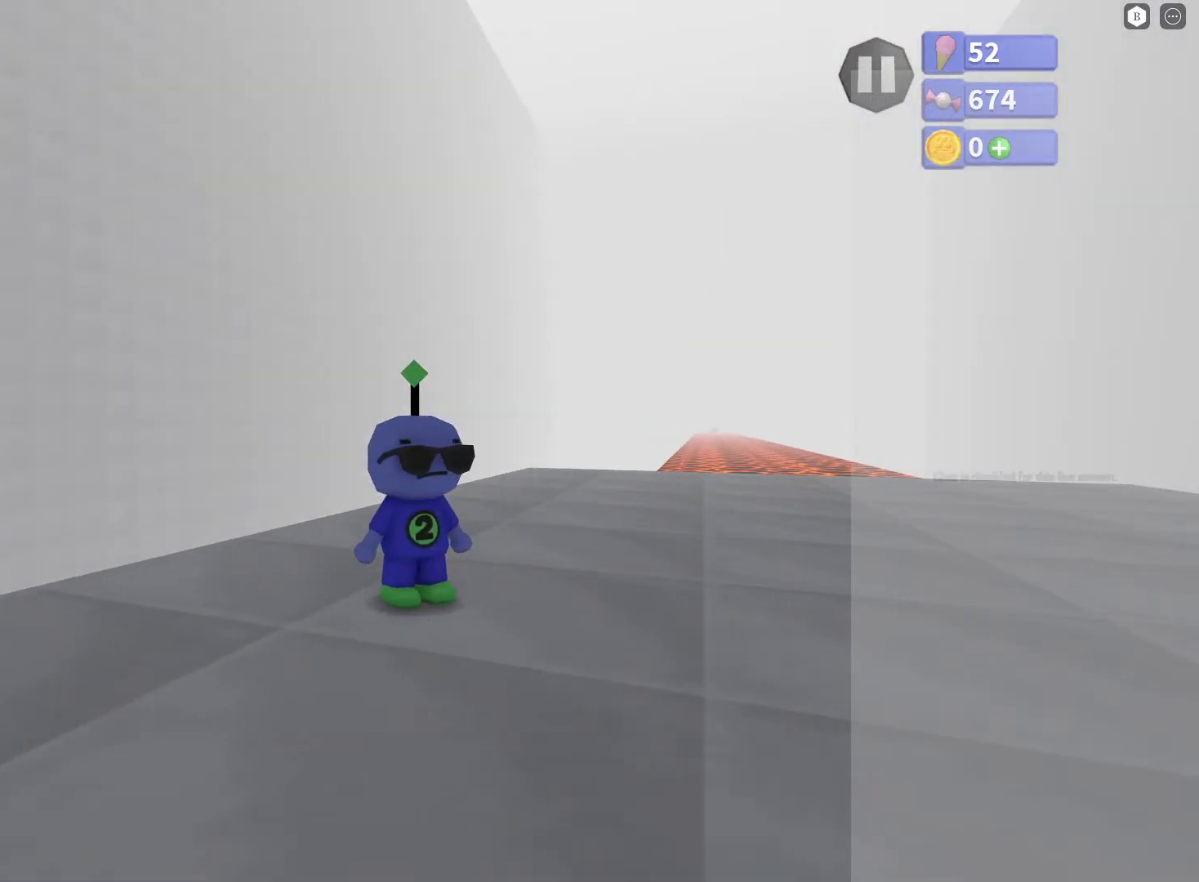
Gameplay with a controller (Xbox layout); each line is a JSON object with the inputs held at the frame after it. "events" lists button and stick changes between this image and that frame as [ms after this image, input, new state], when the widget could be followed in between.
{"buttons": [], "left_stick": "center", "right_stick": "center", "events": [[200, "right_stick", "center"]]}
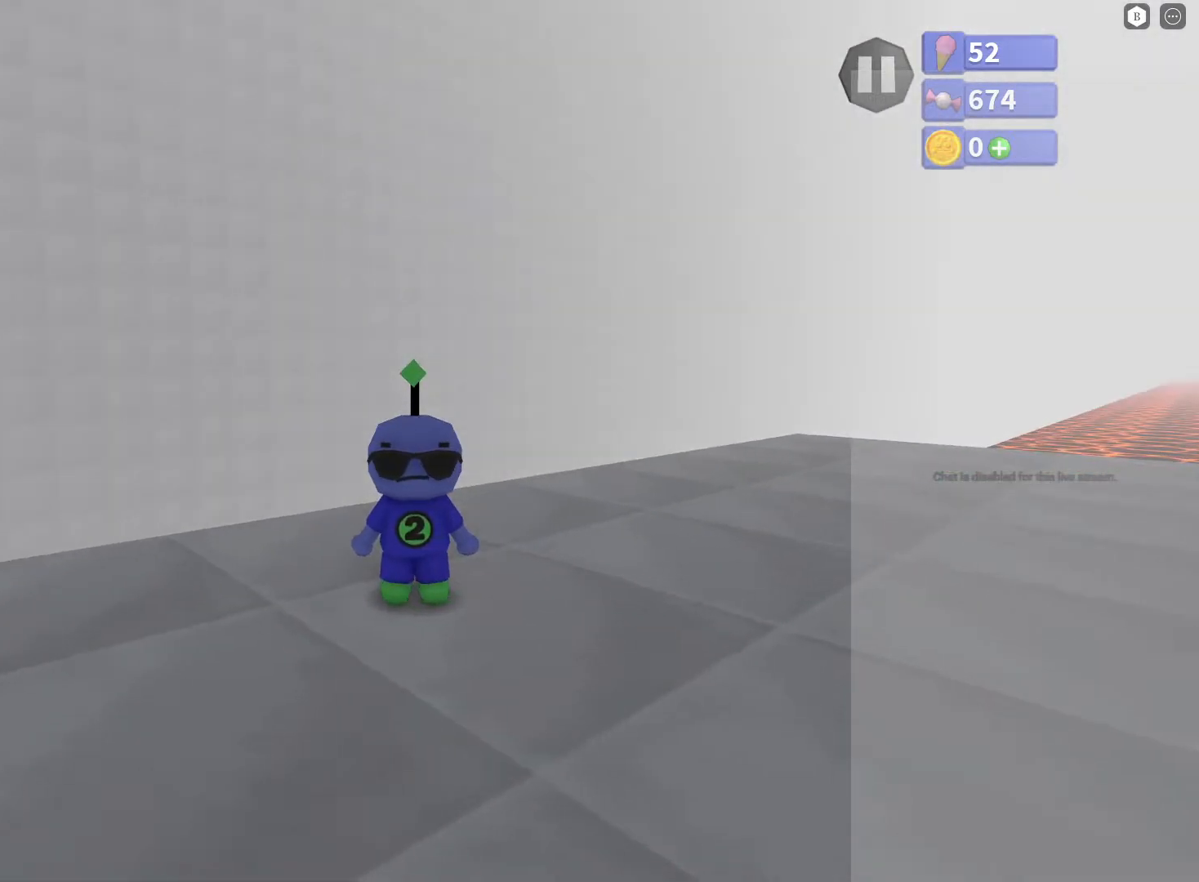
{"buttons": [], "left_stick": "center", "right_stick": "center", "events": []}
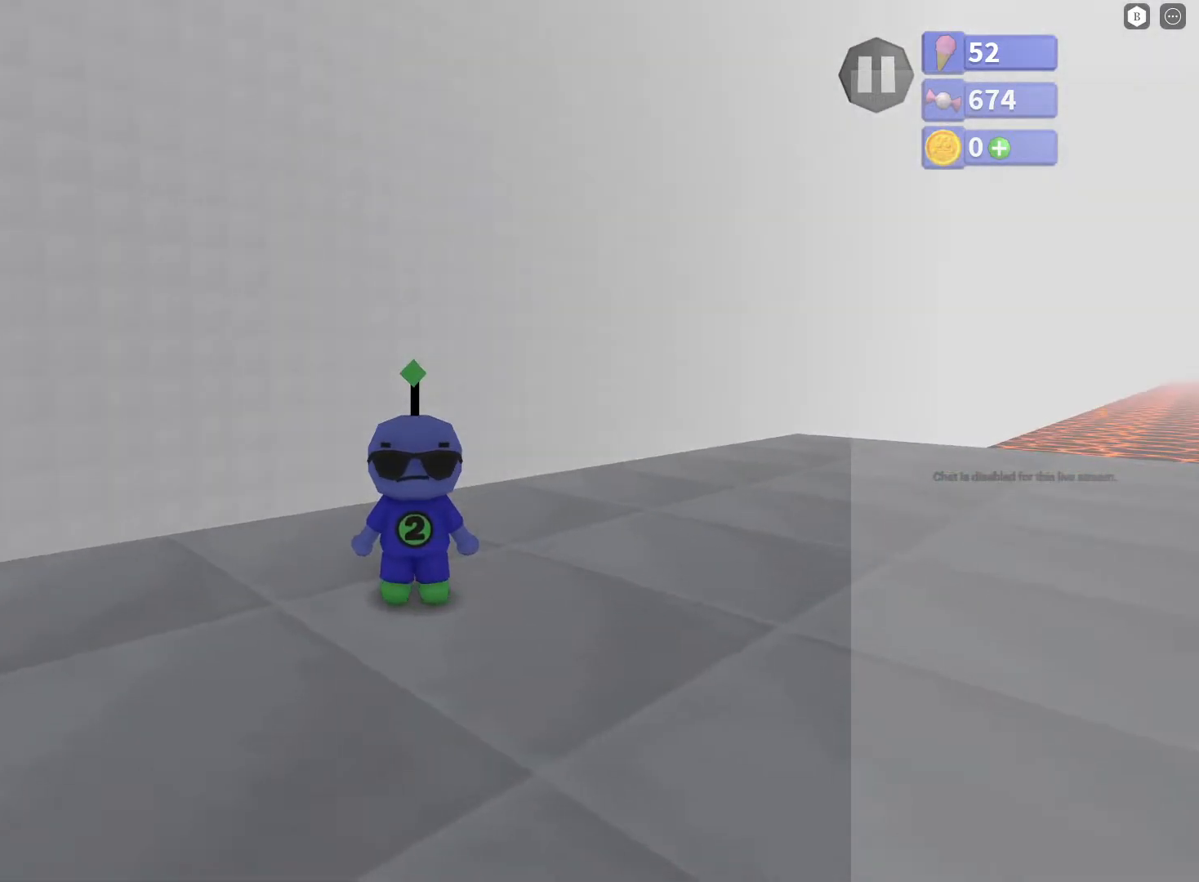
{"buttons": [], "left_stick": "center", "right_stick": "center", "events": []}
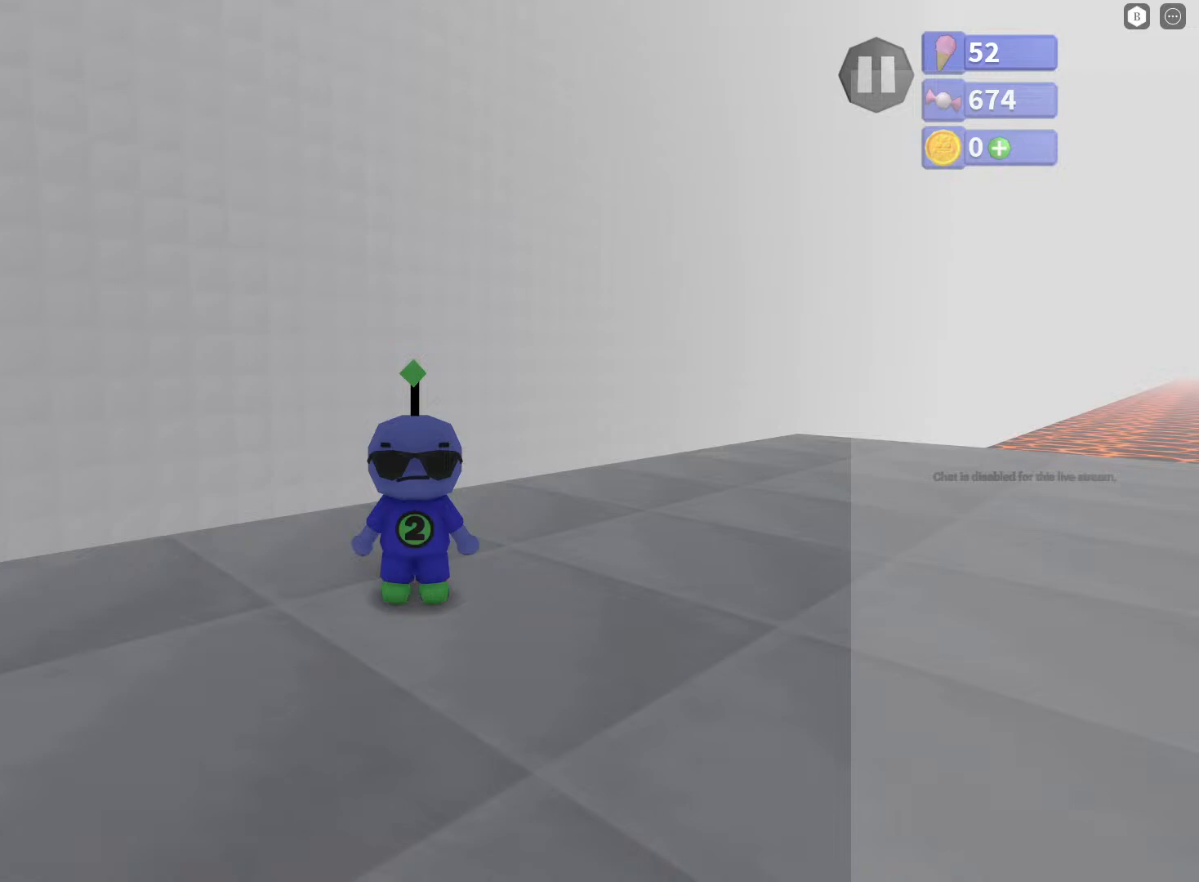
{"buttons": [], "left_stick": "center", "right_stick": "center", "events": []}
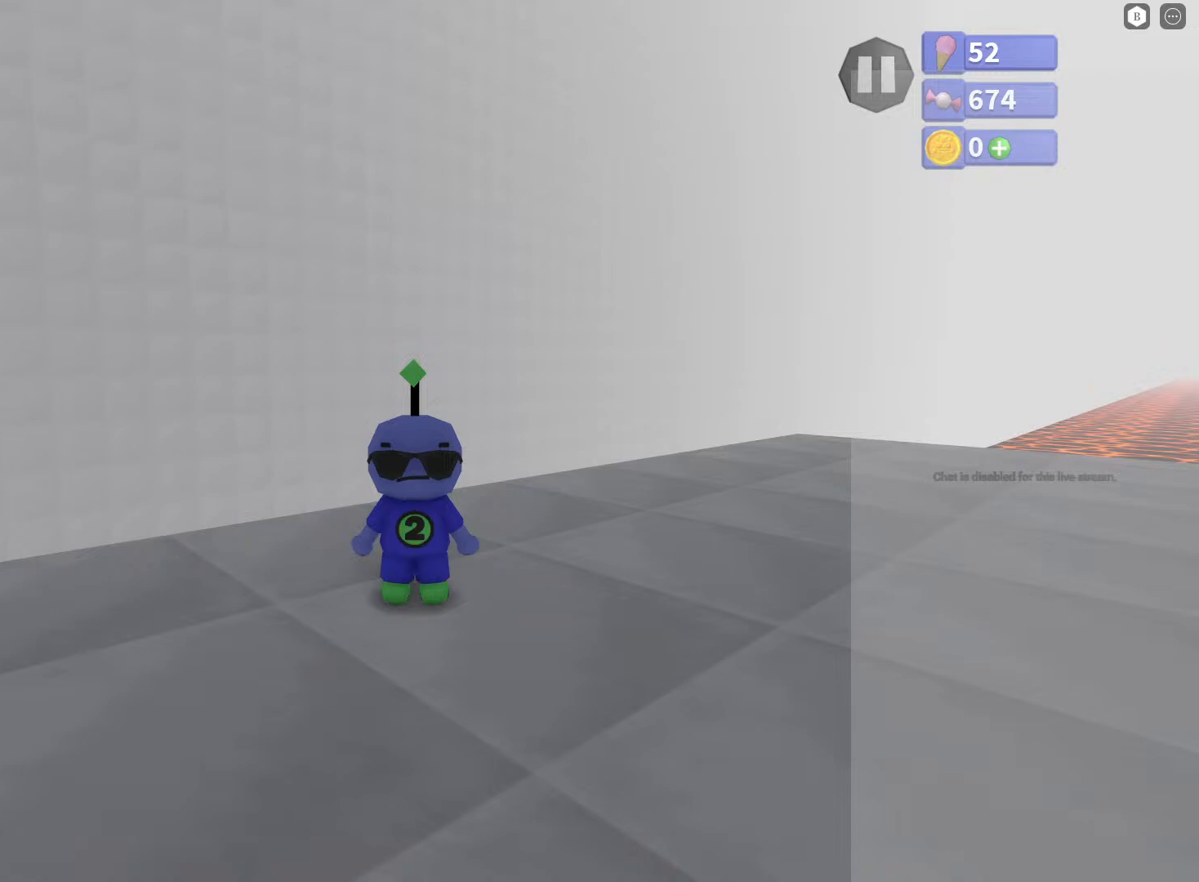
{"buttons": [], "left_stick": "center", "right_stick": "center", "events": []}
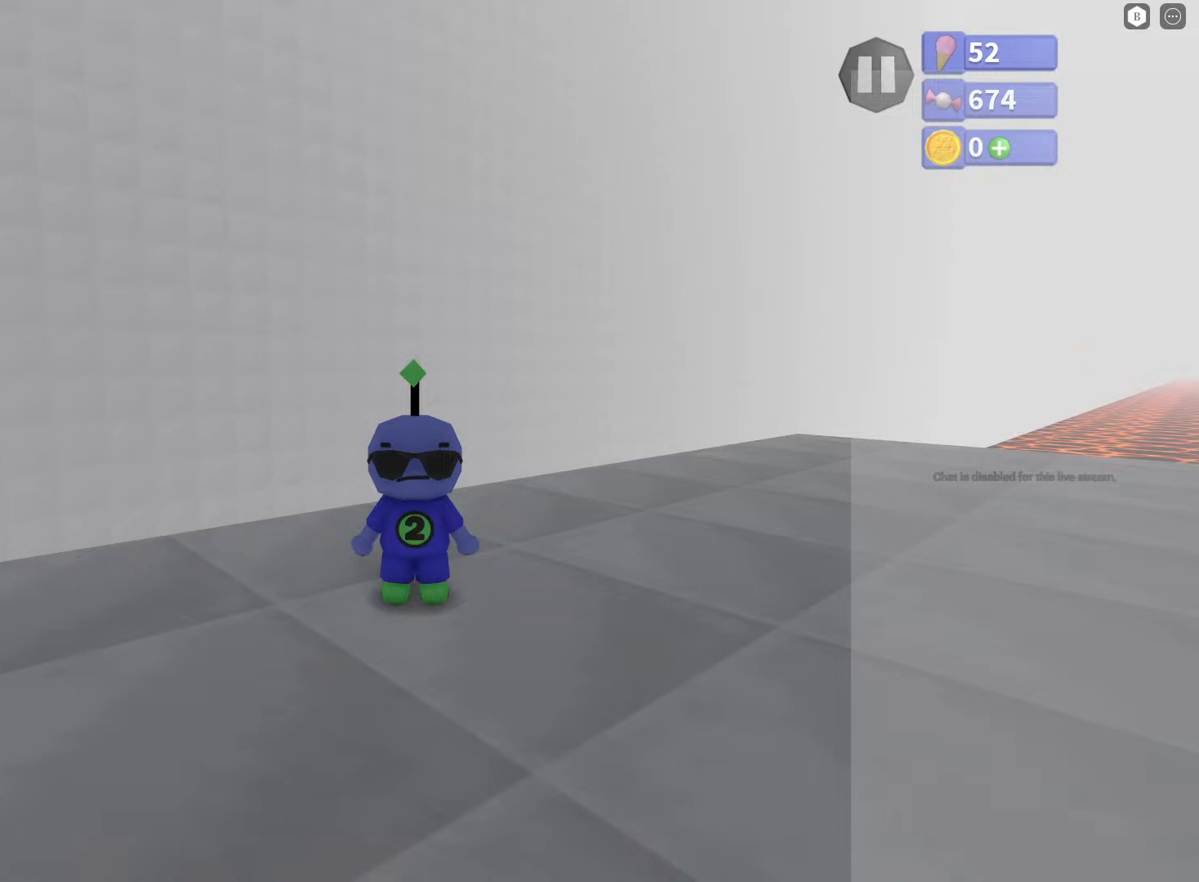
{"buttons": [], "left_stick": "center", "right_stick": "left", "events": [[433, "right_stick", "left"]]}
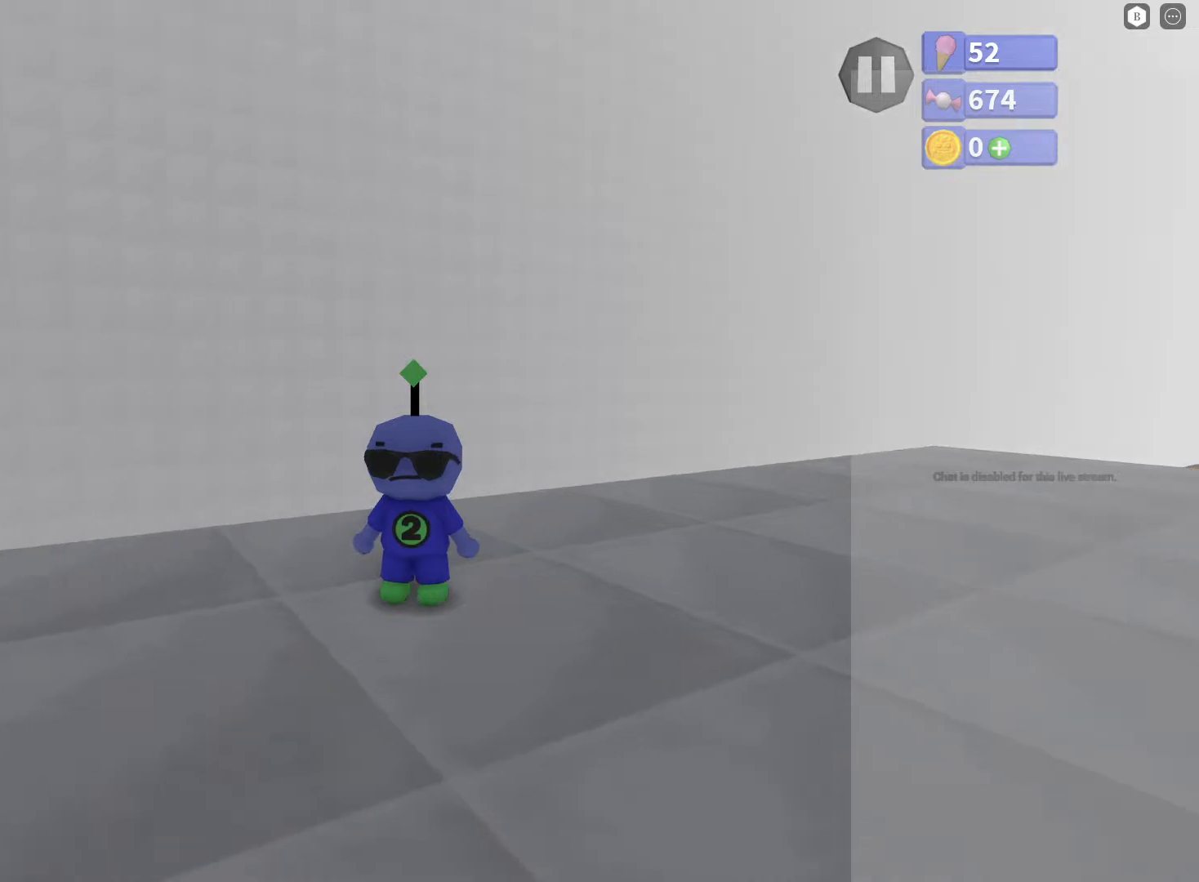
{"buttons": [], "left_stick": "center", "right_stick": "left", "events": []}
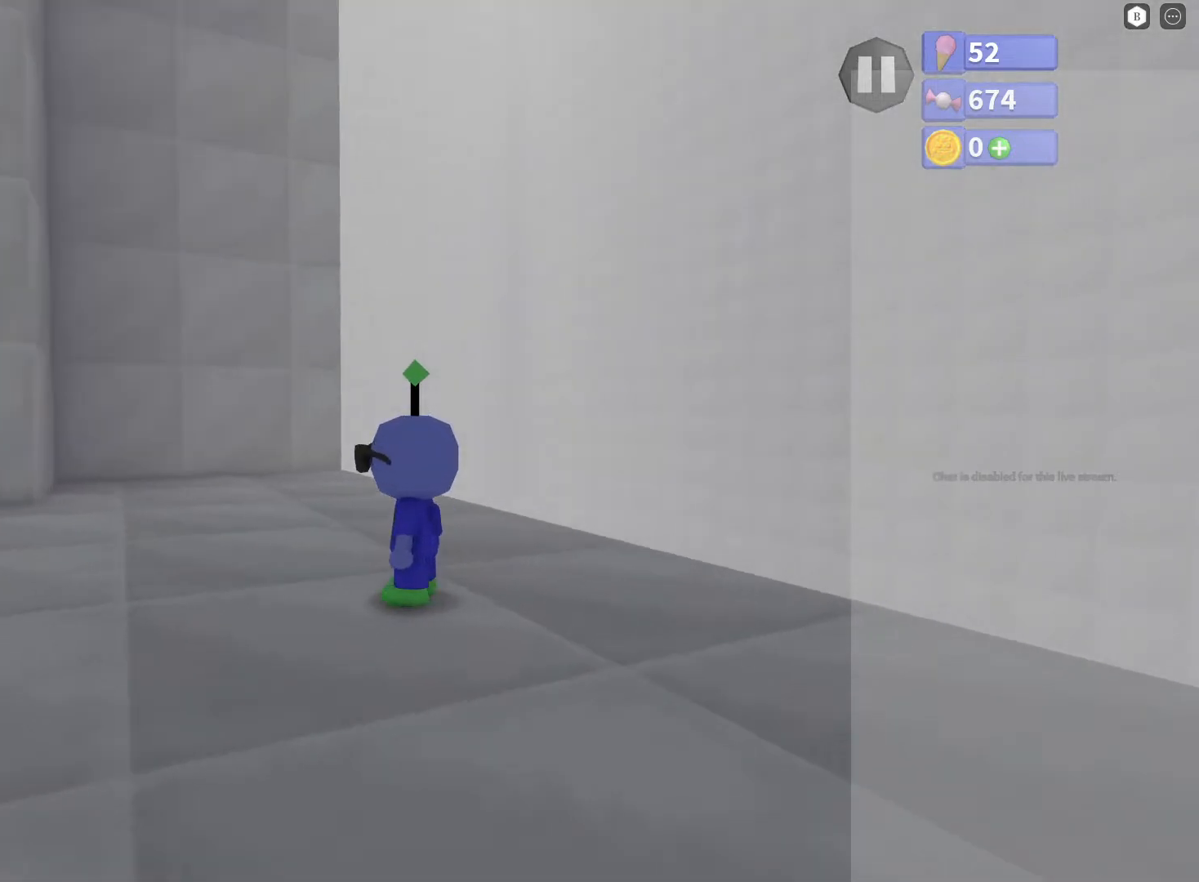
{"buttons": [], "left_stick": "center", "right_stick": "right", "events": [[117, "right_stick", "center"], [167, "right_stick", "right"]]}
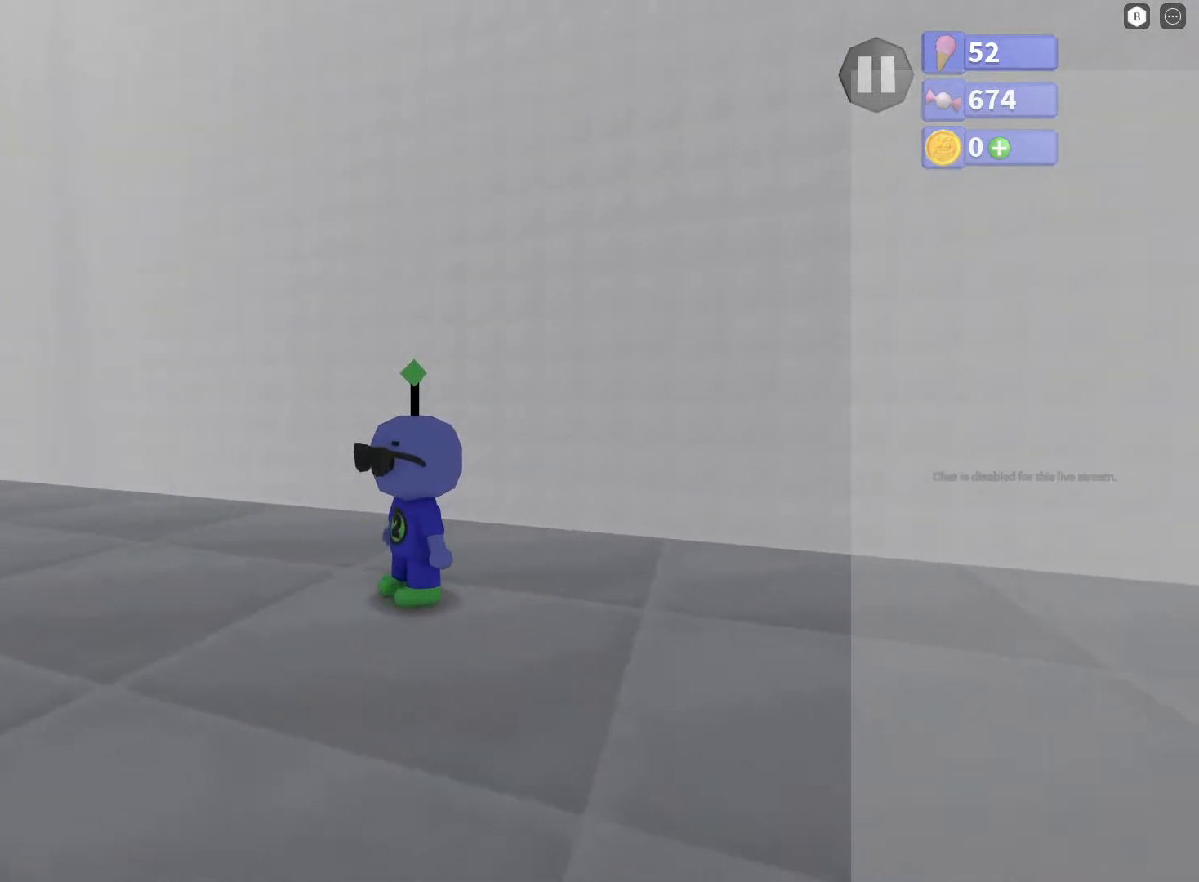
{"buttons": [], "left_stick": "center", "right_stick": "right", "events": [[183, "right_stick", "center"], [350, "right_stick", "right"]]}
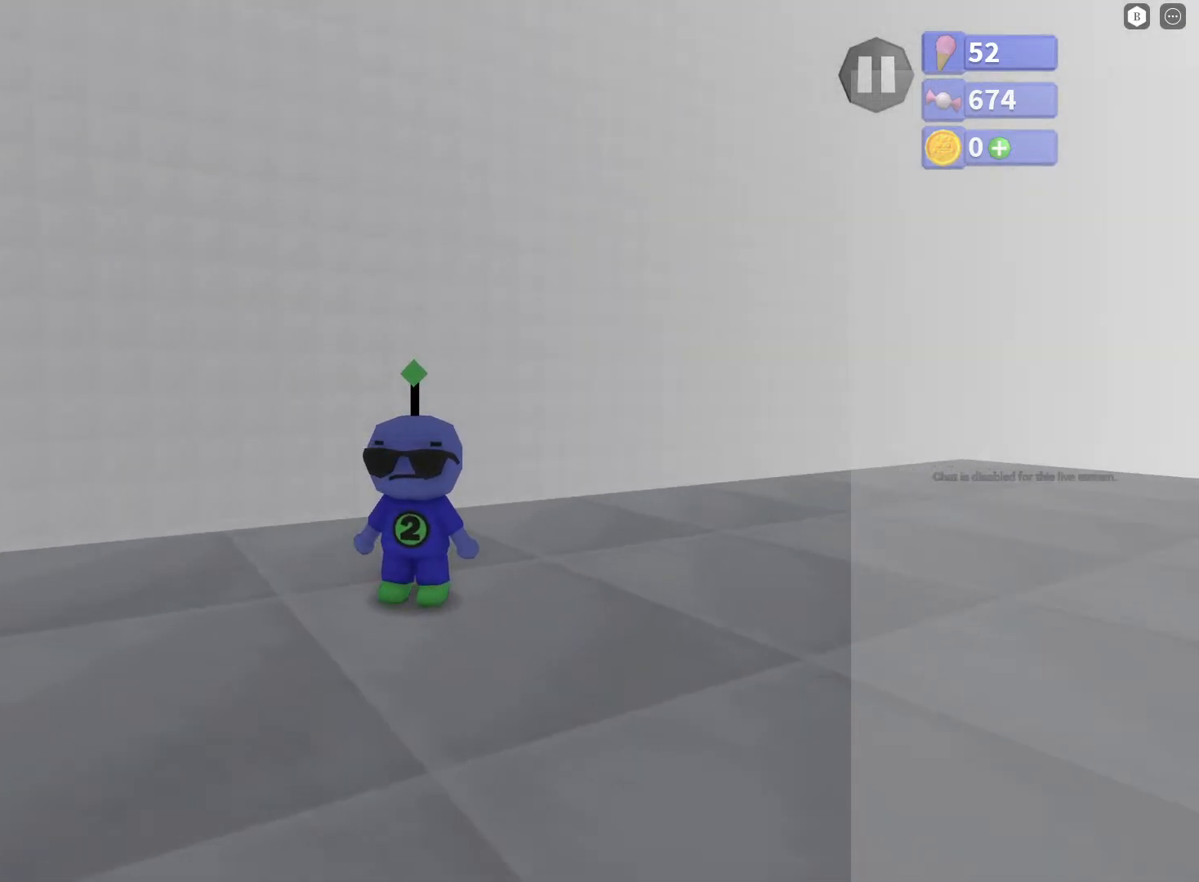
{"buttons": [], "left_stick": "center", "right_stick": "center", "events": [[150, "right_stick", "center"]]}
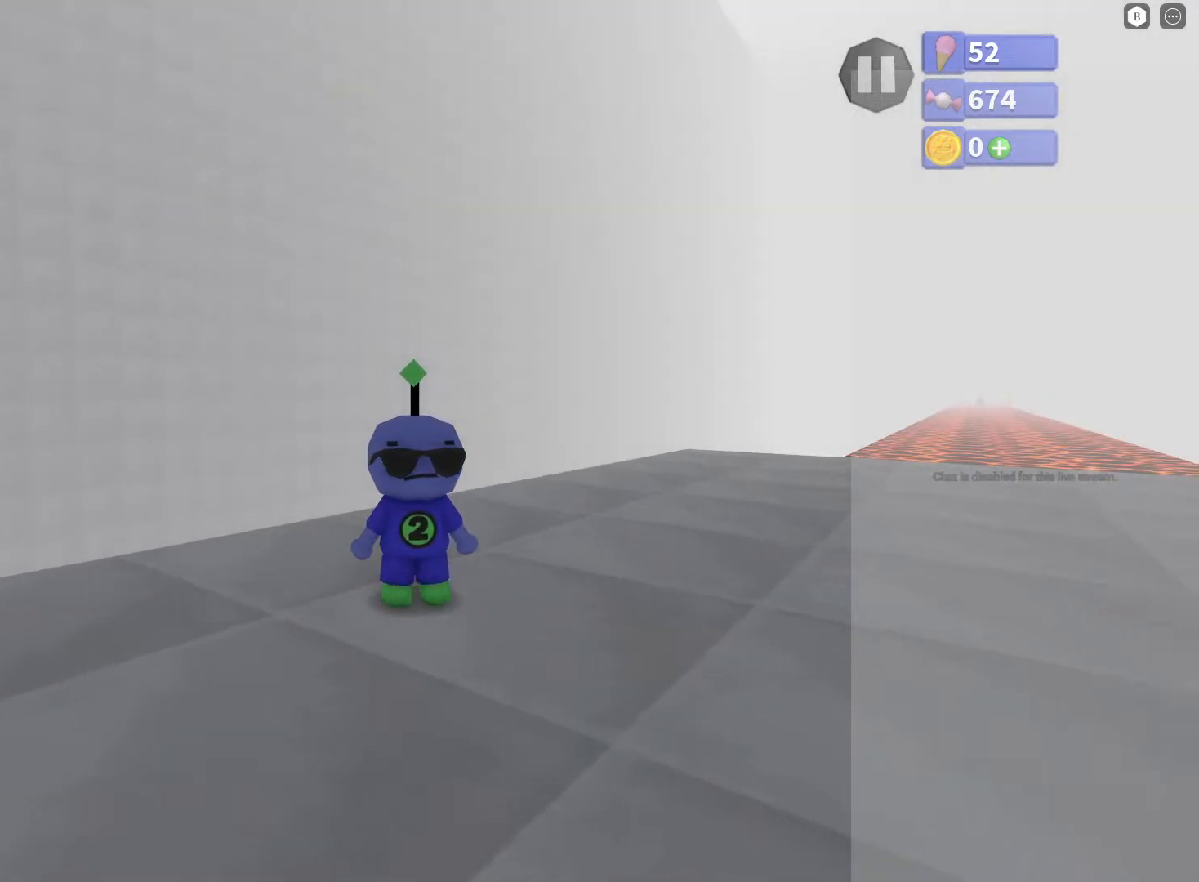
{"buttons": [], "left_stick": "center", "right_stick": "right", "events": [[150, "right_stick", "left"], [500, "right_stick", "right"]]}
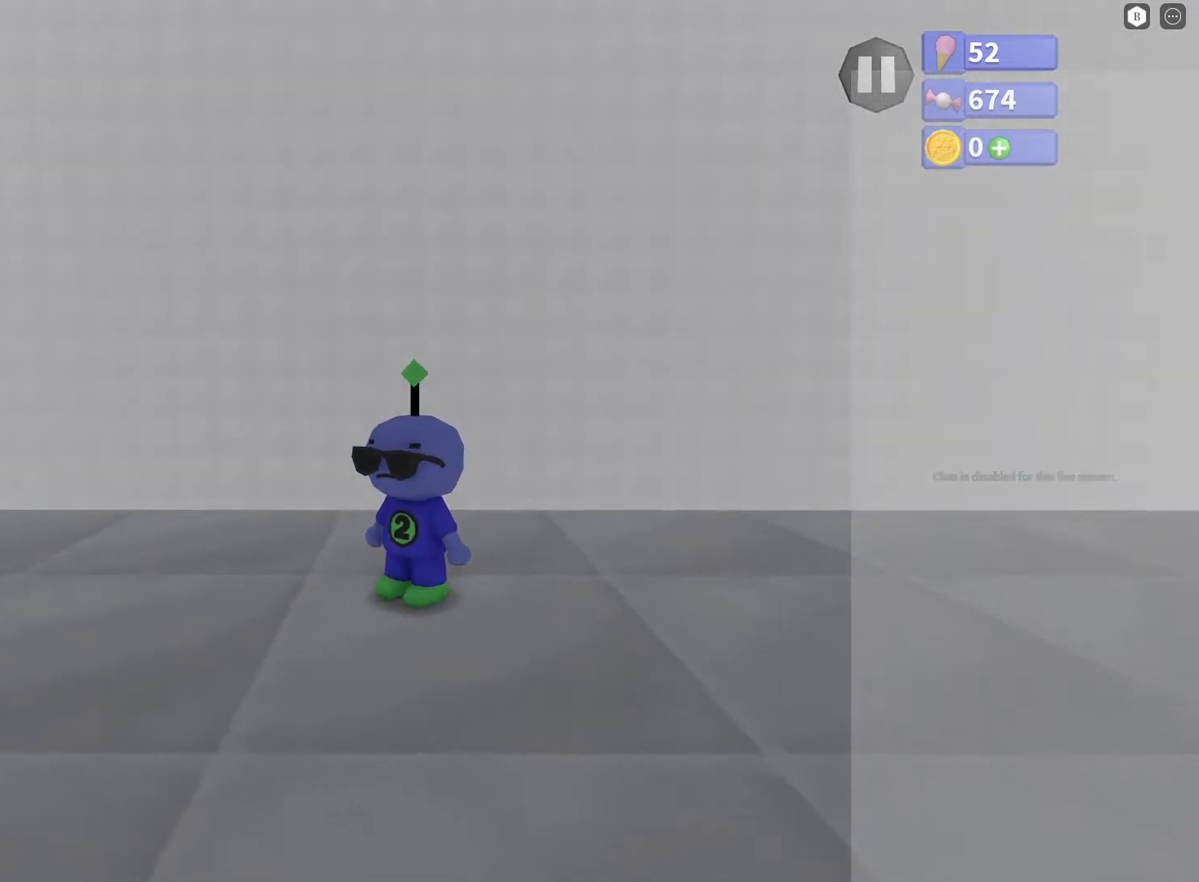
{"buttons": [], "left_stick": "center", "right_stick": "left", "events": [[300, "right_stick", "center"], [350, "right_stick", "left"]]}
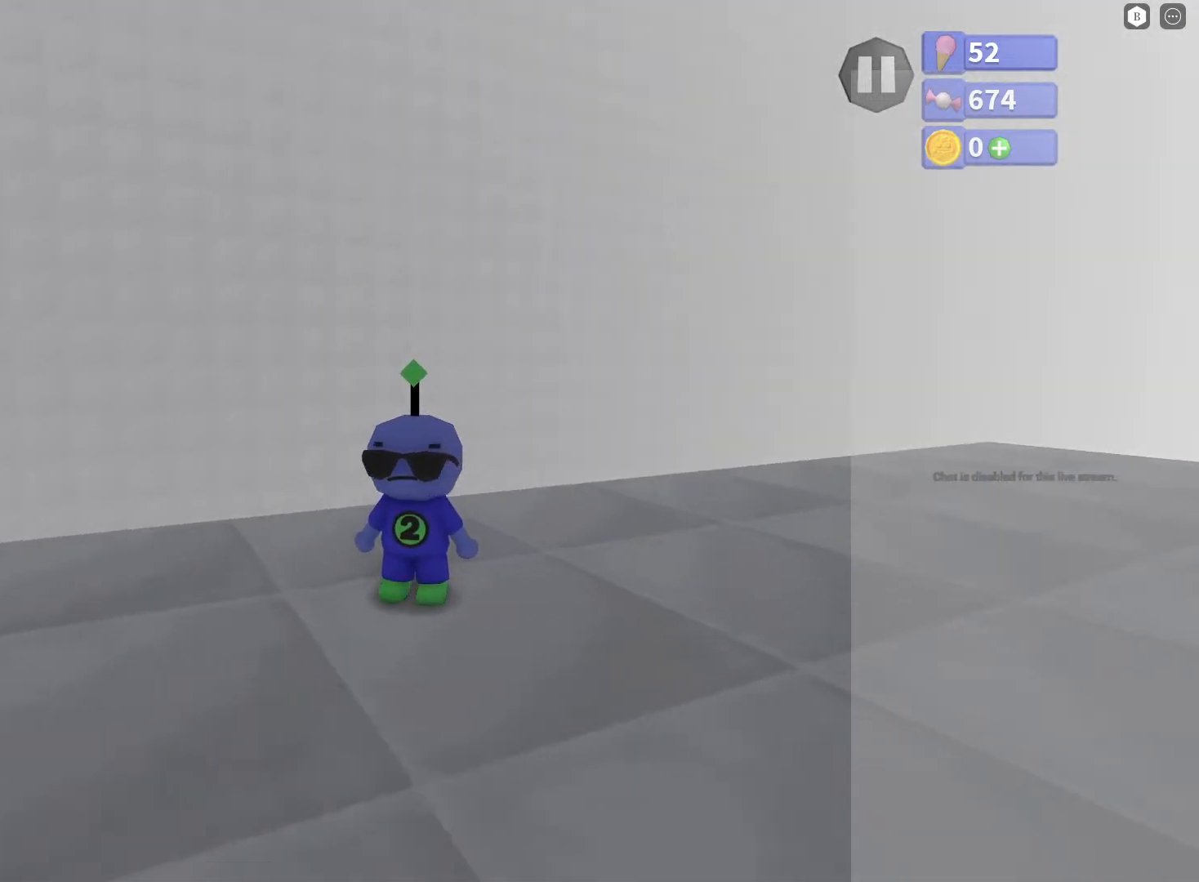
{"buttons": [], "left_stick": "center", "right_stick": "center", "events": [[183, "right_stick", "right"], [483, "right_stick", "center"]]}
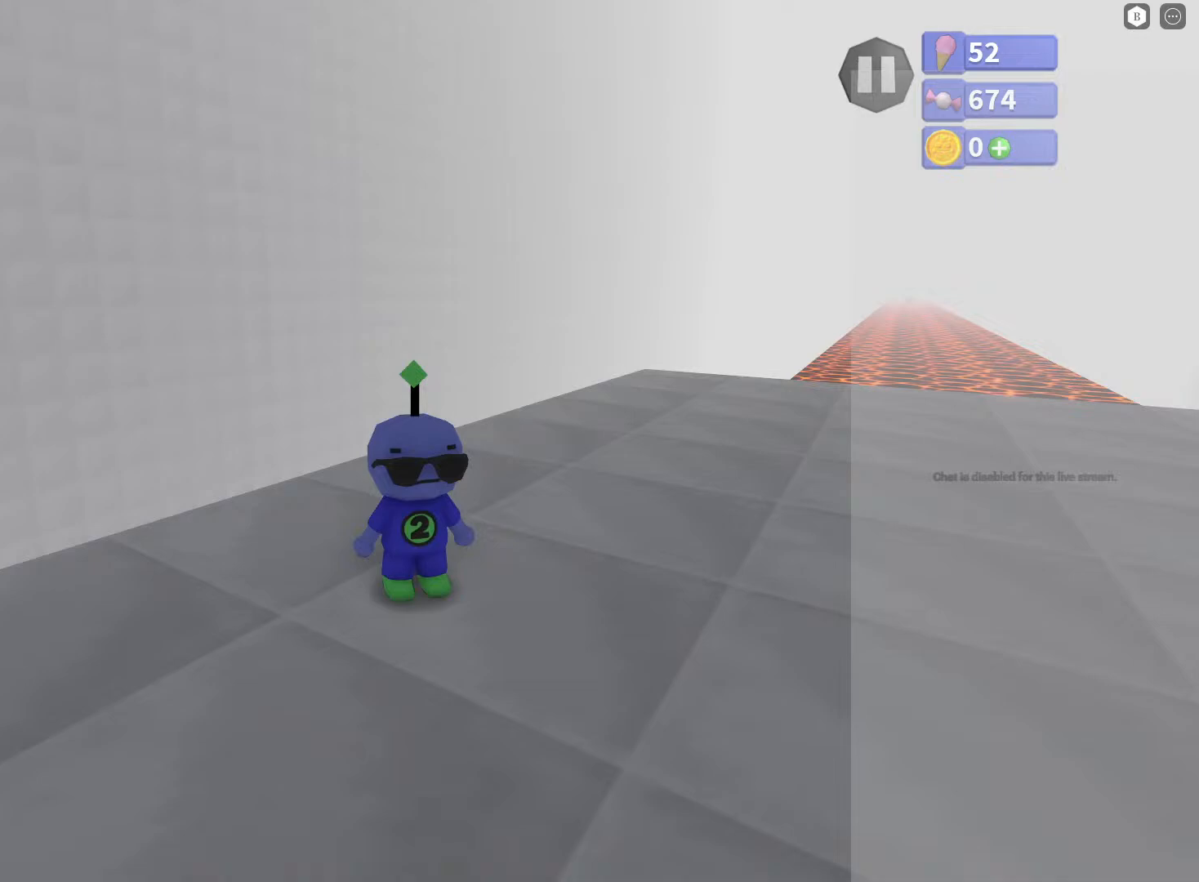
{"buttons": [], "left_stick": "up", "right_stick": "left", "events": [[17, "right_stick", "left"], [433, "left_stick", "up"]]}
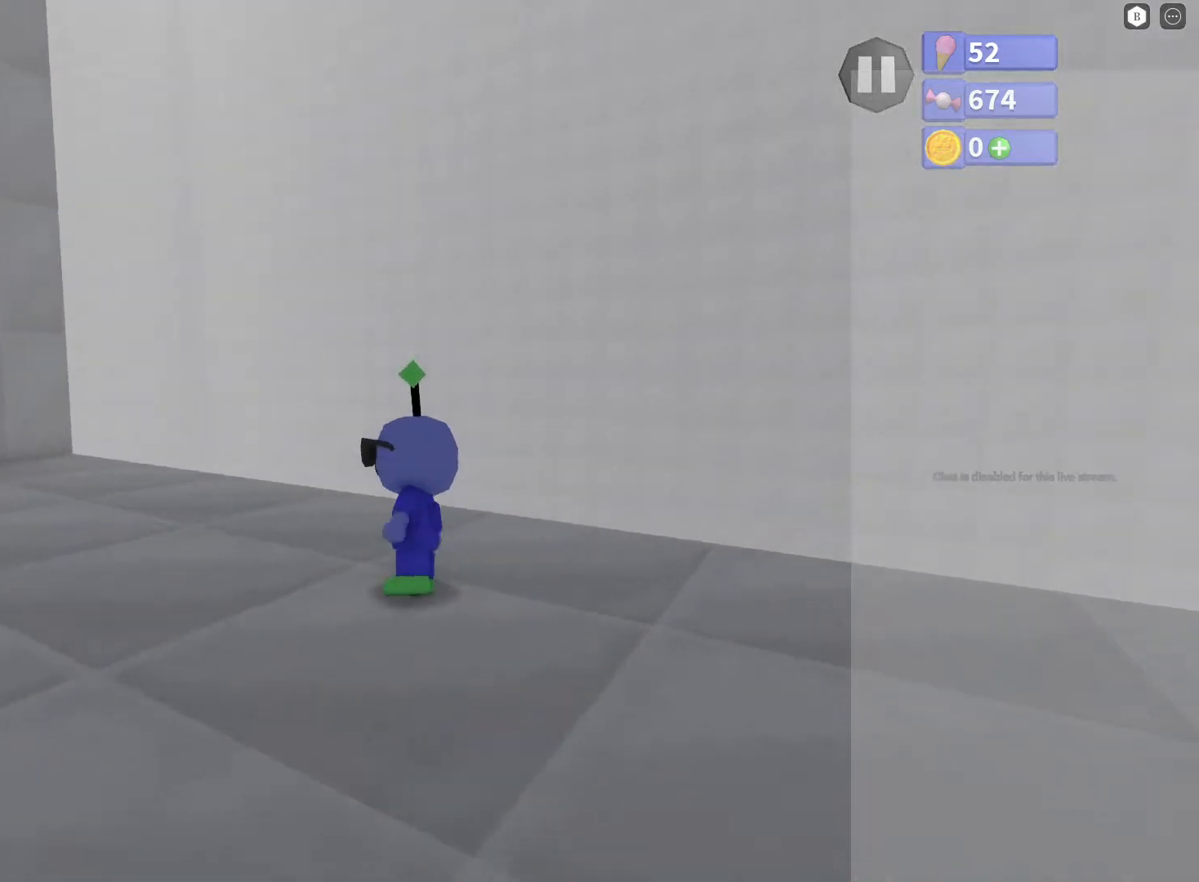
{"buttons": [], "left_stick": "up-left", "right_stick": "left", "events": [[83, "right_stick", "center"], [267, "right_stick", "left"], [300, "left_stick", "up-left"]]}
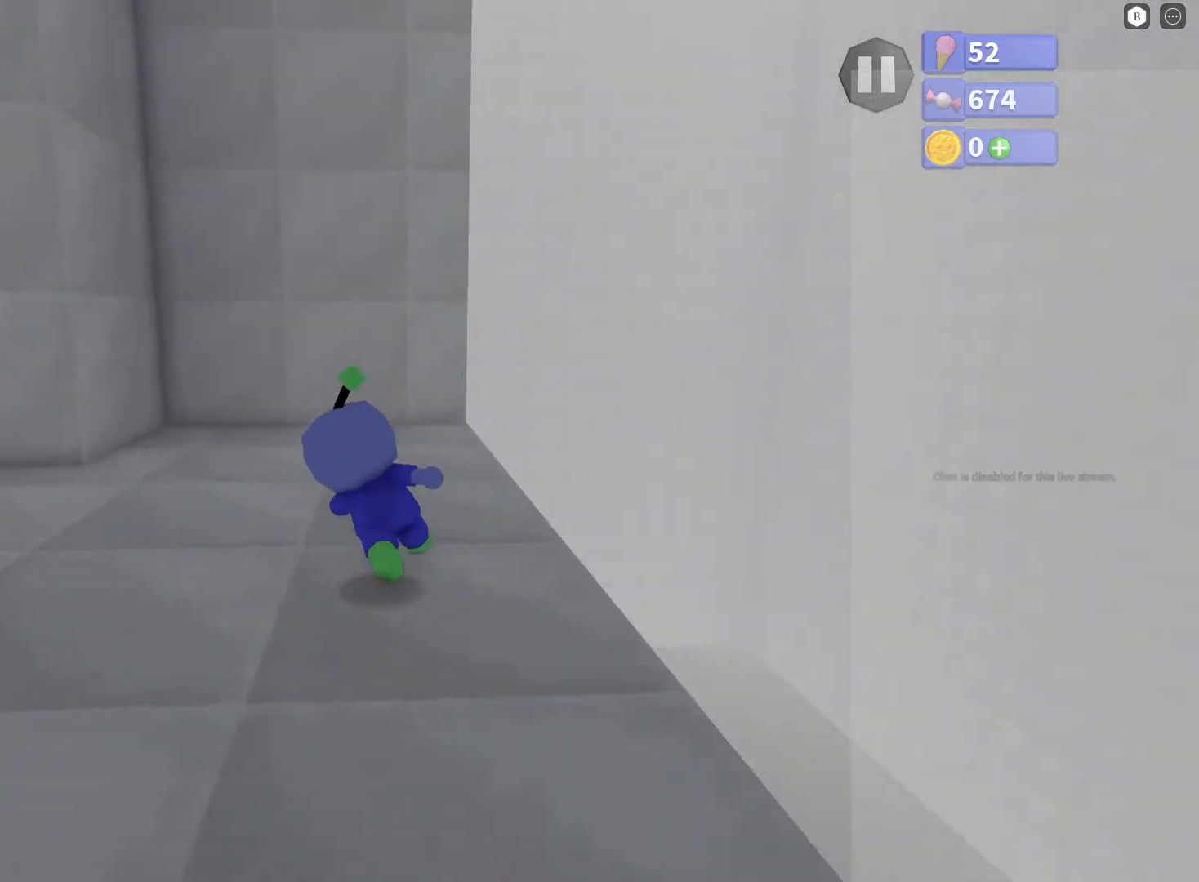
{"buttons": [], "left_stick": "center", "right_stick": "up-left", "events": [[17, "right_stick", "up-left"], [133, "right_stick", "up"], [150, "left_stick", "center"], [367, "right_stick", "center"], [500, "right_stick", "up-left"]]}
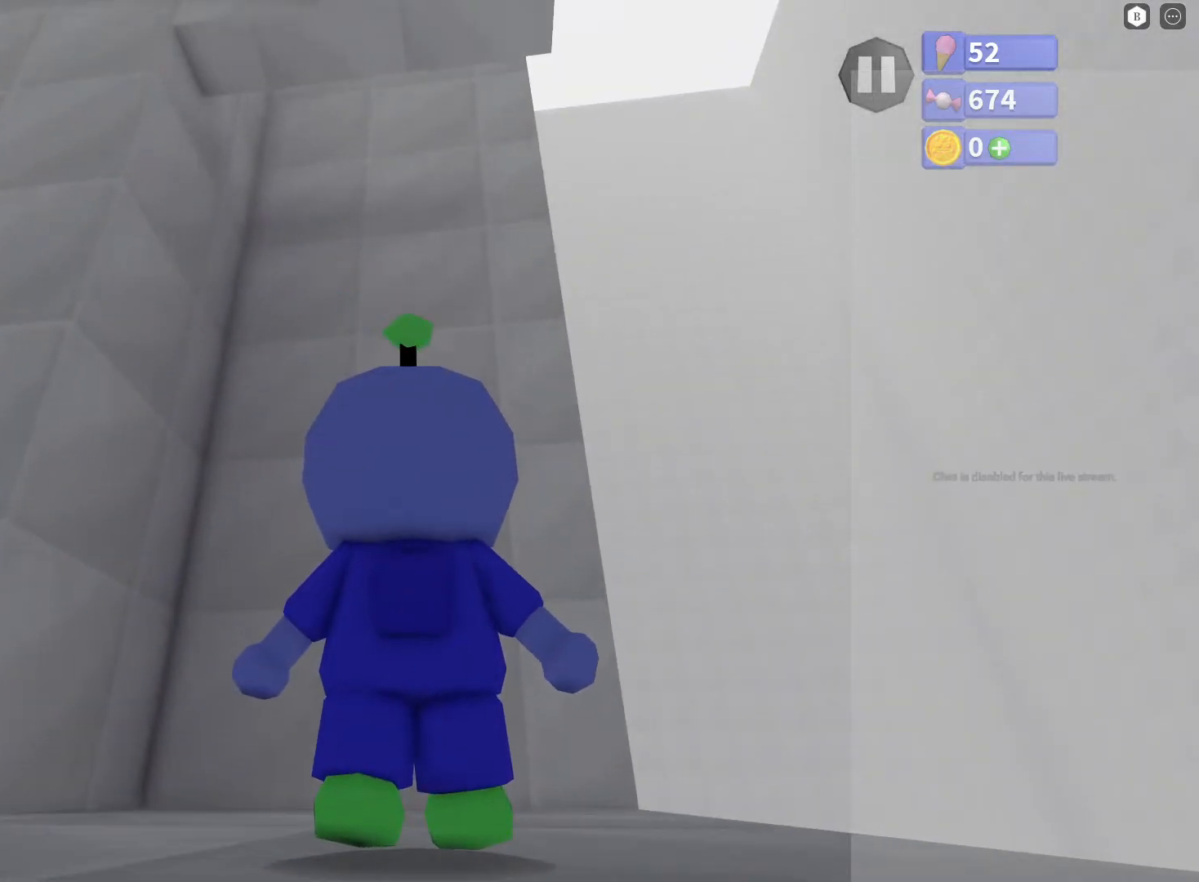
{"buttons": [], "left_stick": "up", "right_stick": "down", "events": [[250, "right_stick", "center"], [333, "left_stick", "up"], [367, "right_stick", "down"]]}
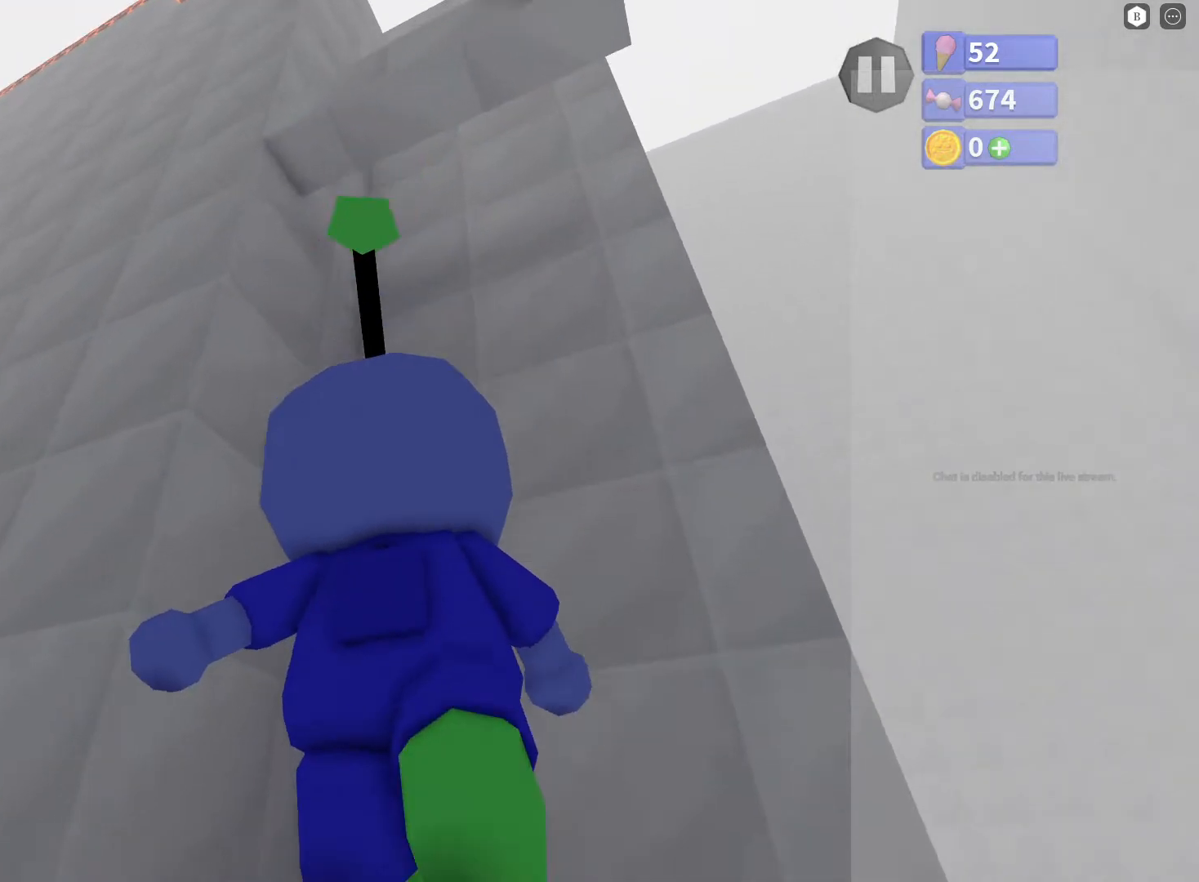
{"buttons": [], "left_stick": "up", "right_stick": "center", "events": [[100, "left_stick", "center"], [117, "right_stick", "center"], [283, "right_stick", "down"], [300, "left_stick", "up"], [500, "right_stick", "center"]]}
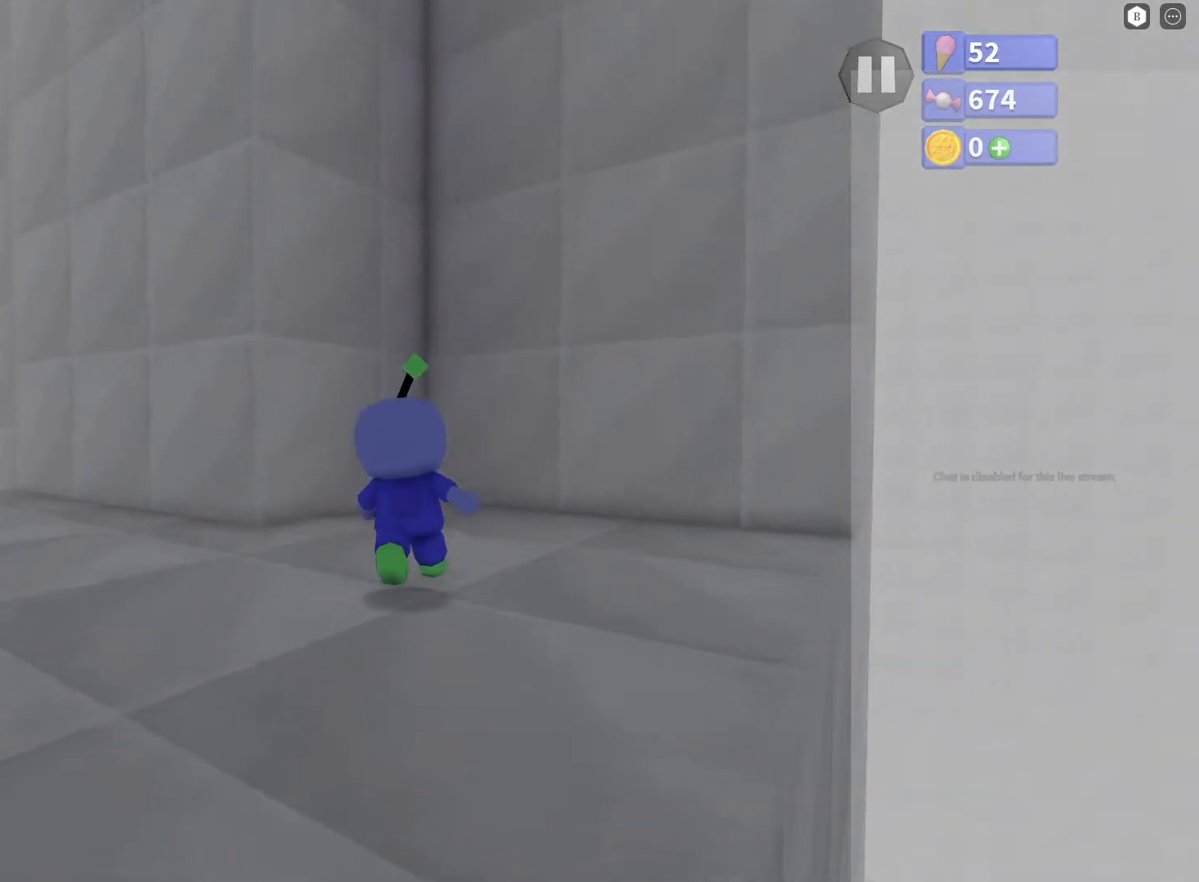
{"buttons": ["A"], "left_stick": "up-left", "right_stick": "center", "events": [[150, "A", "down"], [233, "left_stick", "up-left"]]}
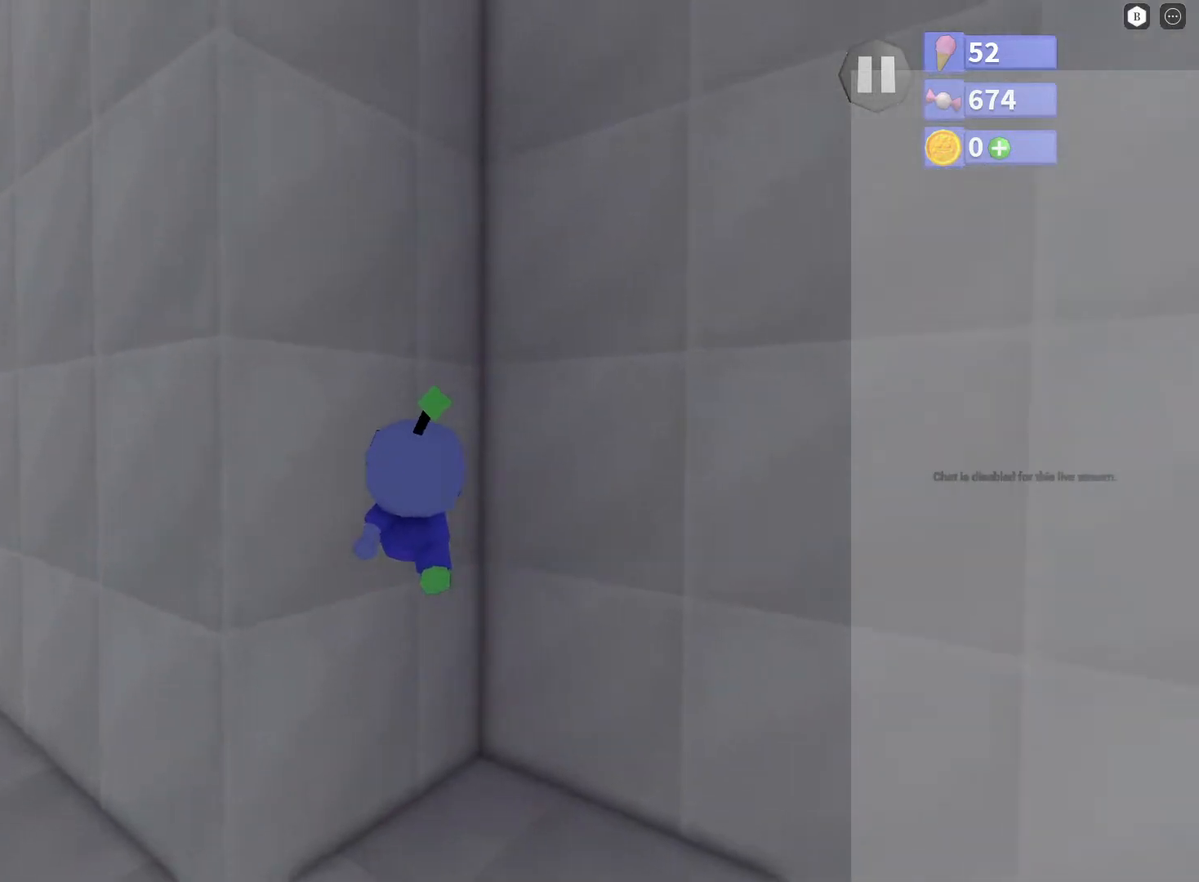
{"buttons": ["A"], "left_stick": "up", "right_stick": "center", "events": [[33, "A", "up"], [133, "left_stick", "up"], [233, "A", "down"]]}
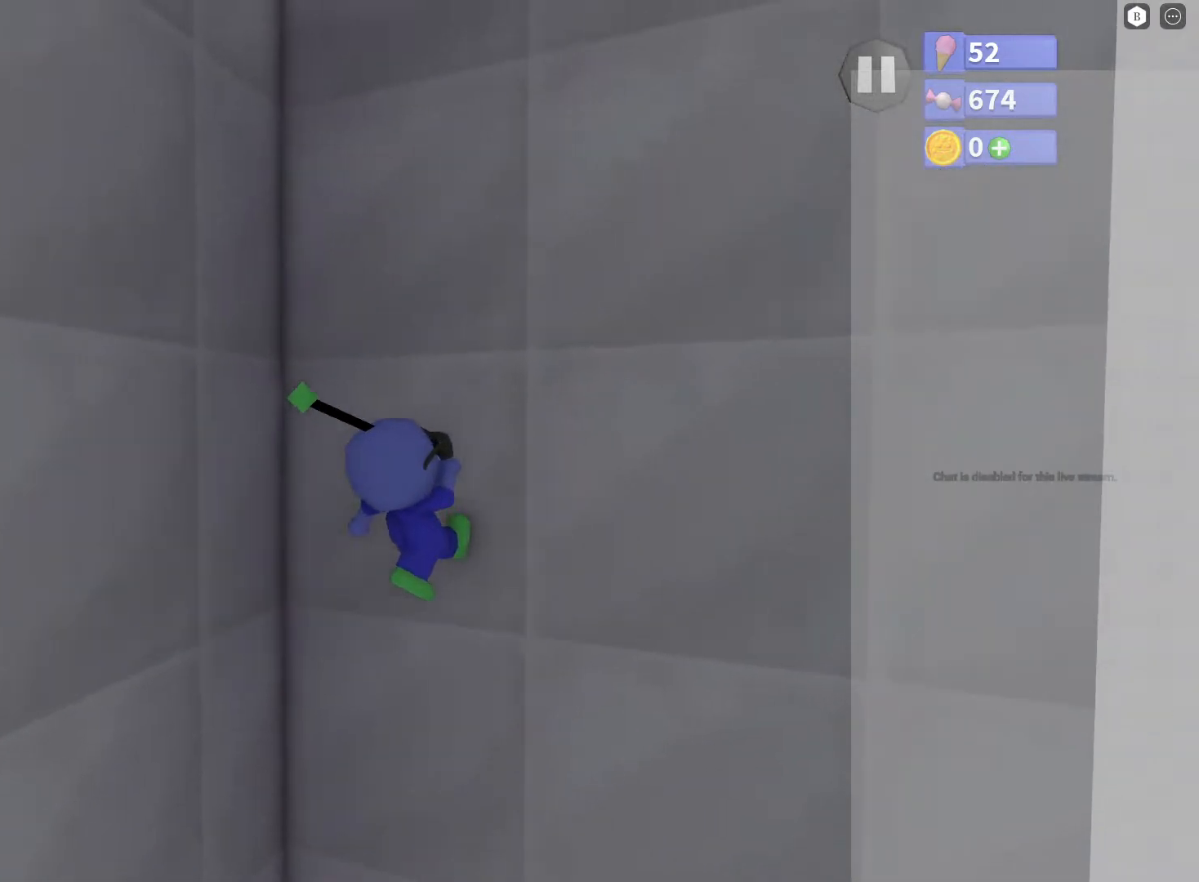
{"buttons": ["A"], "left_stick": "left", "right_stick": "center", "events": [[50, "A", "up"], [100, "left_stick", "up-left"], [283, "A", "down"], [450, "left_stick", "left"]]}
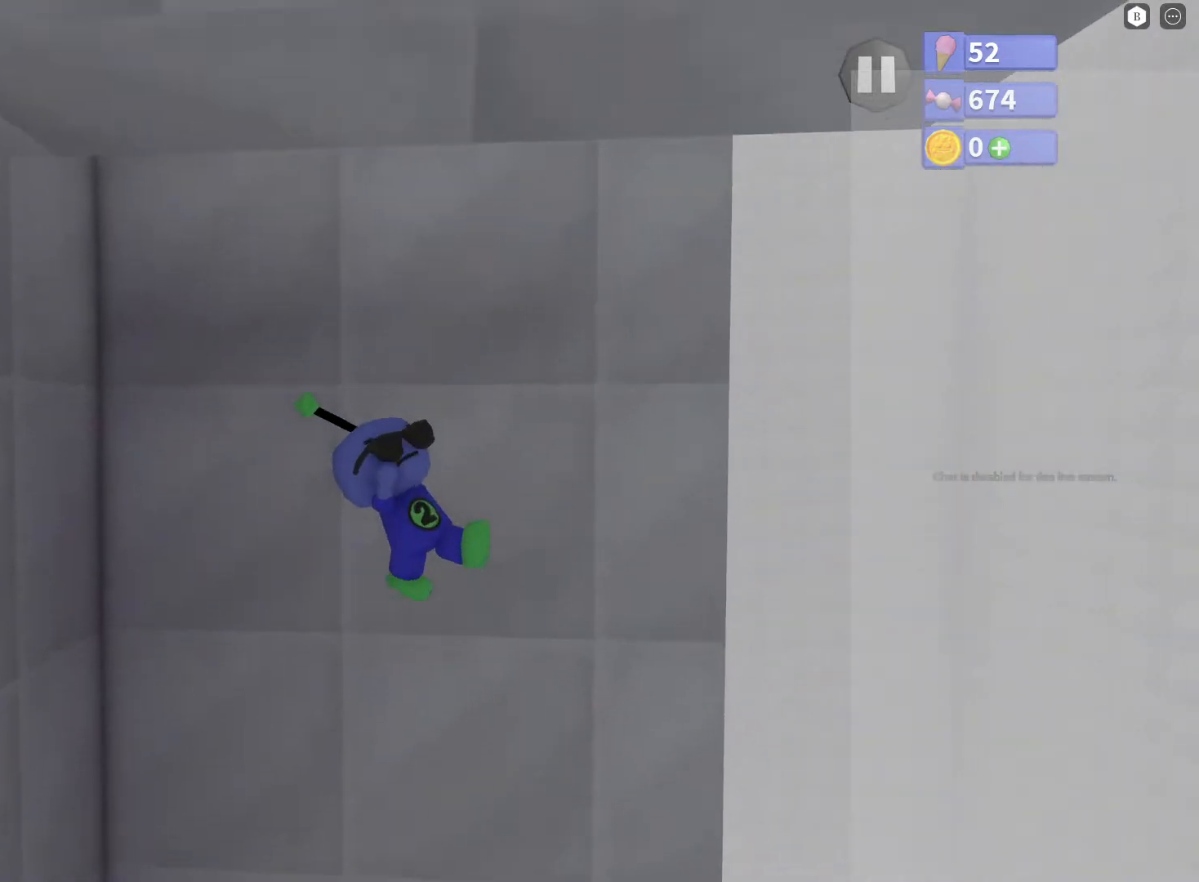
{"buttons": [], "left_stick": "up-left", "right_stick": "center", "events": [[50, "A", "up"], [183, "right_stick", "left"], [250, "left_stick", "up-left"], [400, "right_stick", "center"]]}
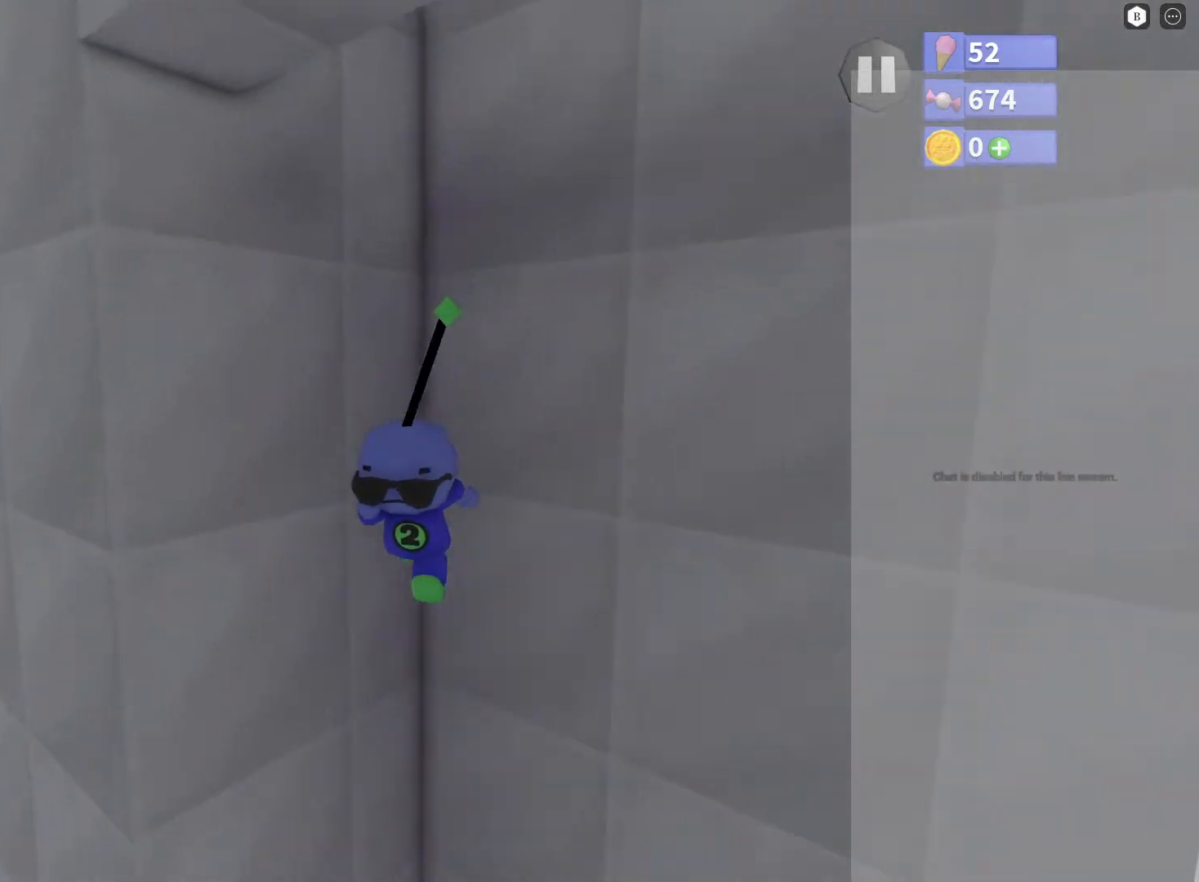
{"buttons": [], "left_stick": "down", "right_stick": "center", "events": [[317, "left_stick", "up"], [350, "A", "down"], [450, "A", "up"], [500, "left_stick", "down"]]}
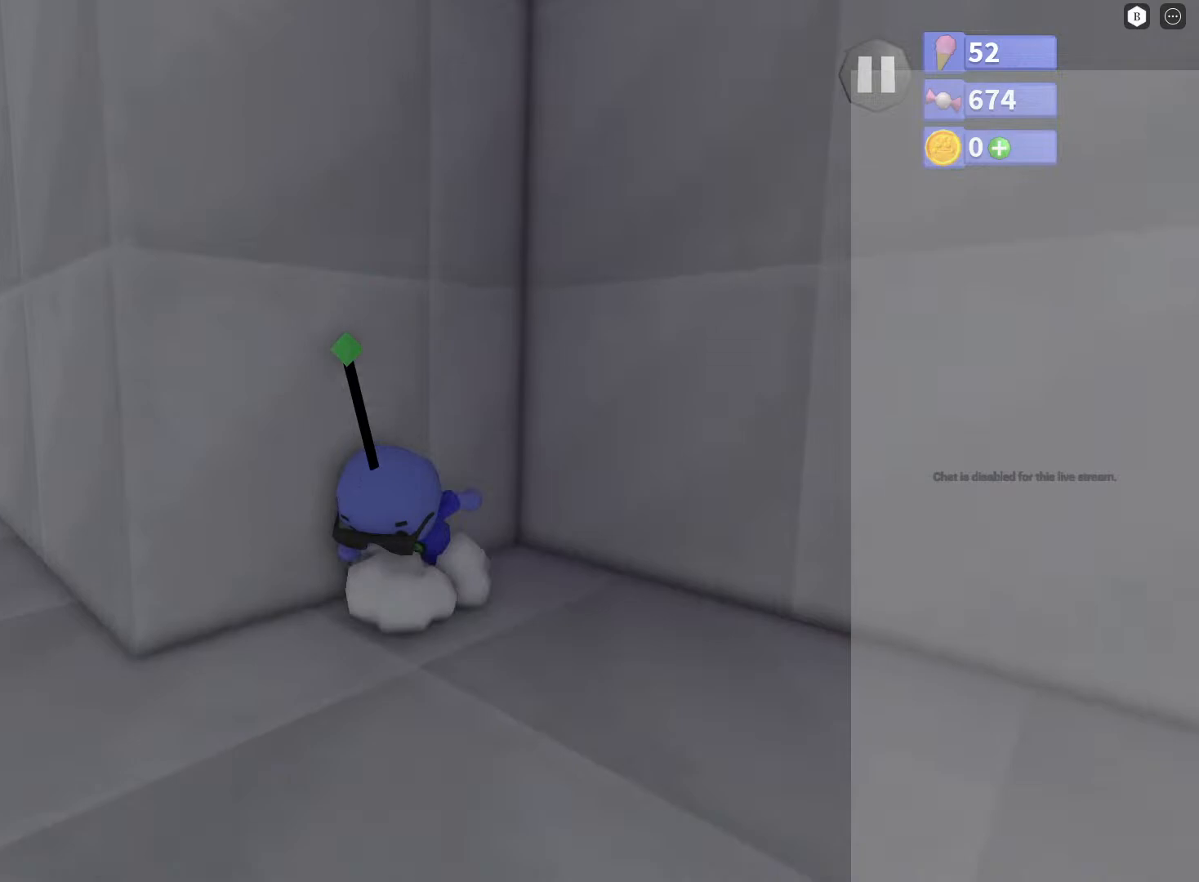
{"buttons": [], "left_stick": "up-right", "right_stick": "center", "events": [[317, "right_stick", "right"], [433, "right_stick", "center"], [450, "left_stick", "up-right"]]}
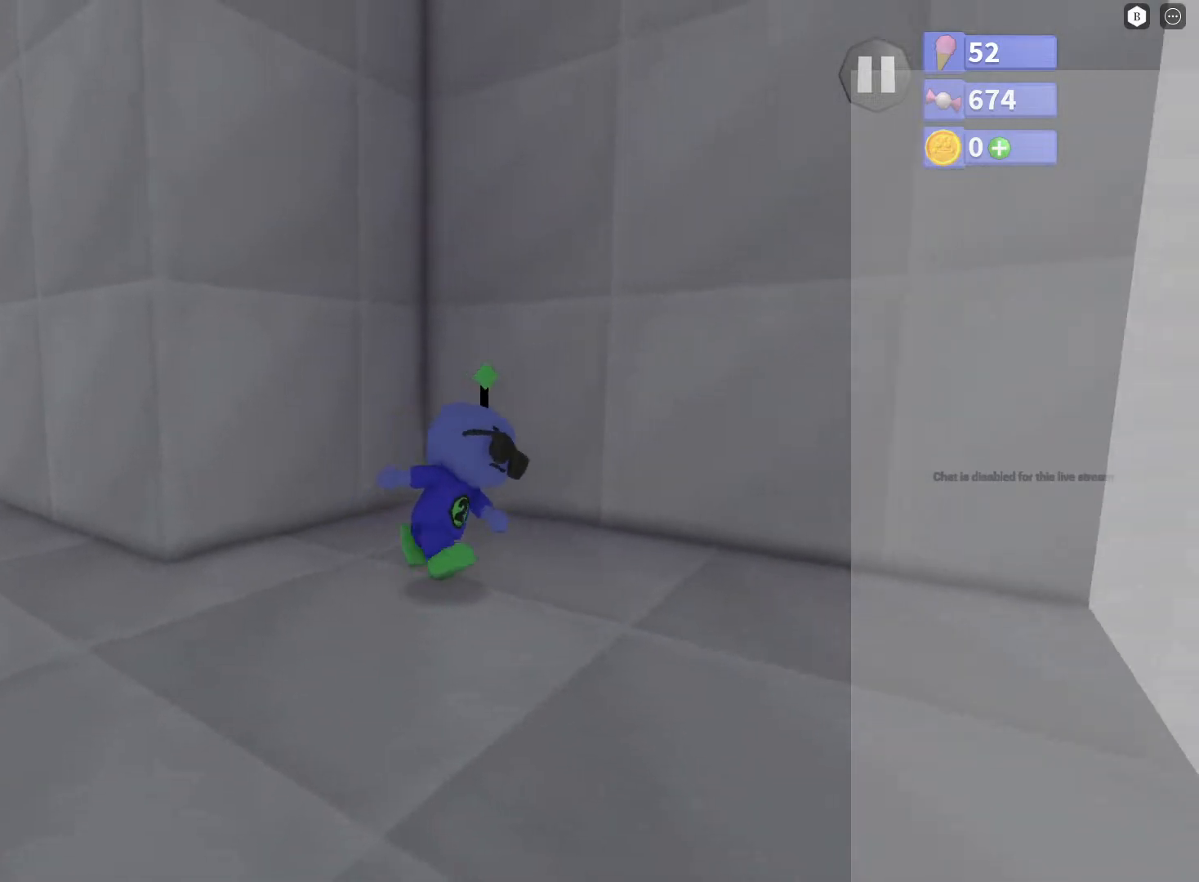
{"buttons": [], "left_stick": "up", "right_stick": "center", "events": [[133, "A", "down"], [450, "A", "up"], [450, "left_stick", "up"]]}
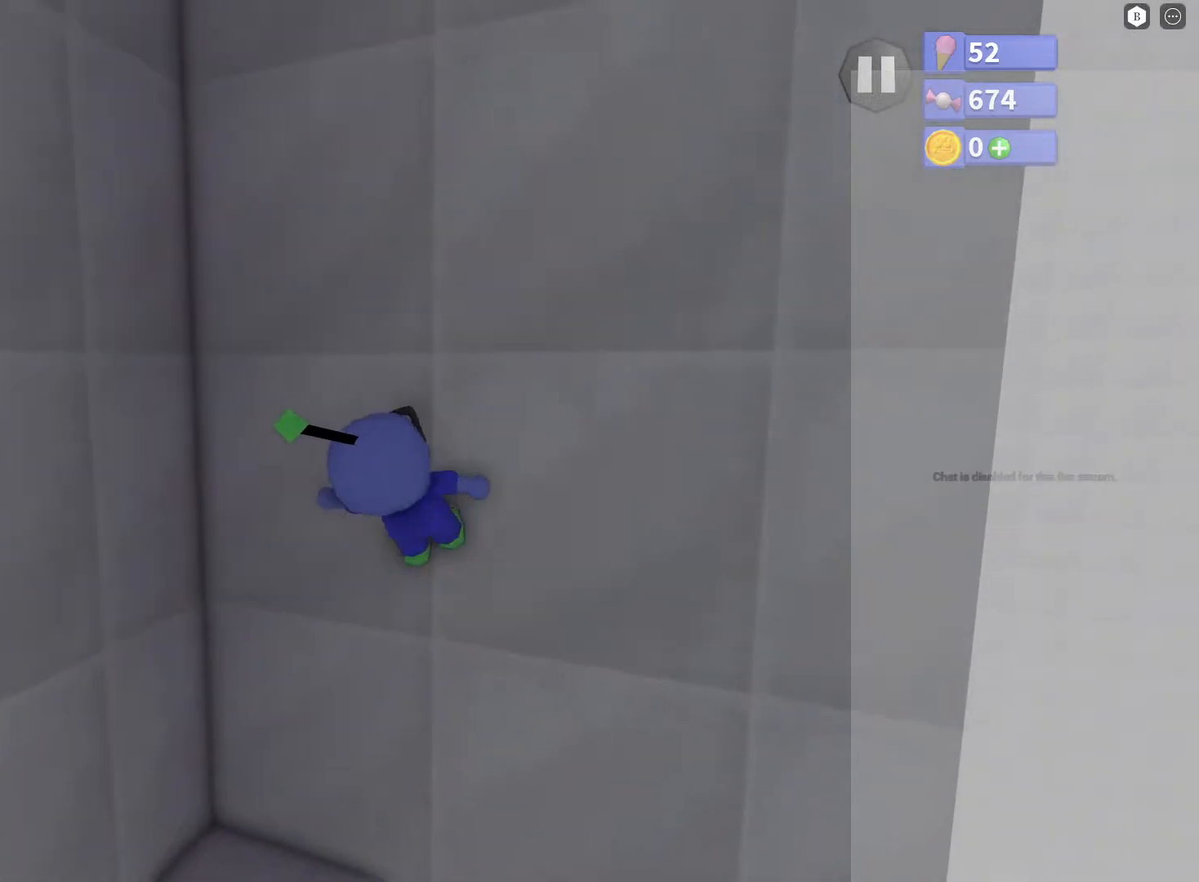
{"buttons": ["A"], "left_stick": "up-left", "right_stick": "center", "events": [[167, "A", "down"], [200, "left_stick", "left"], [433, "left_stick", "up-left"]]}
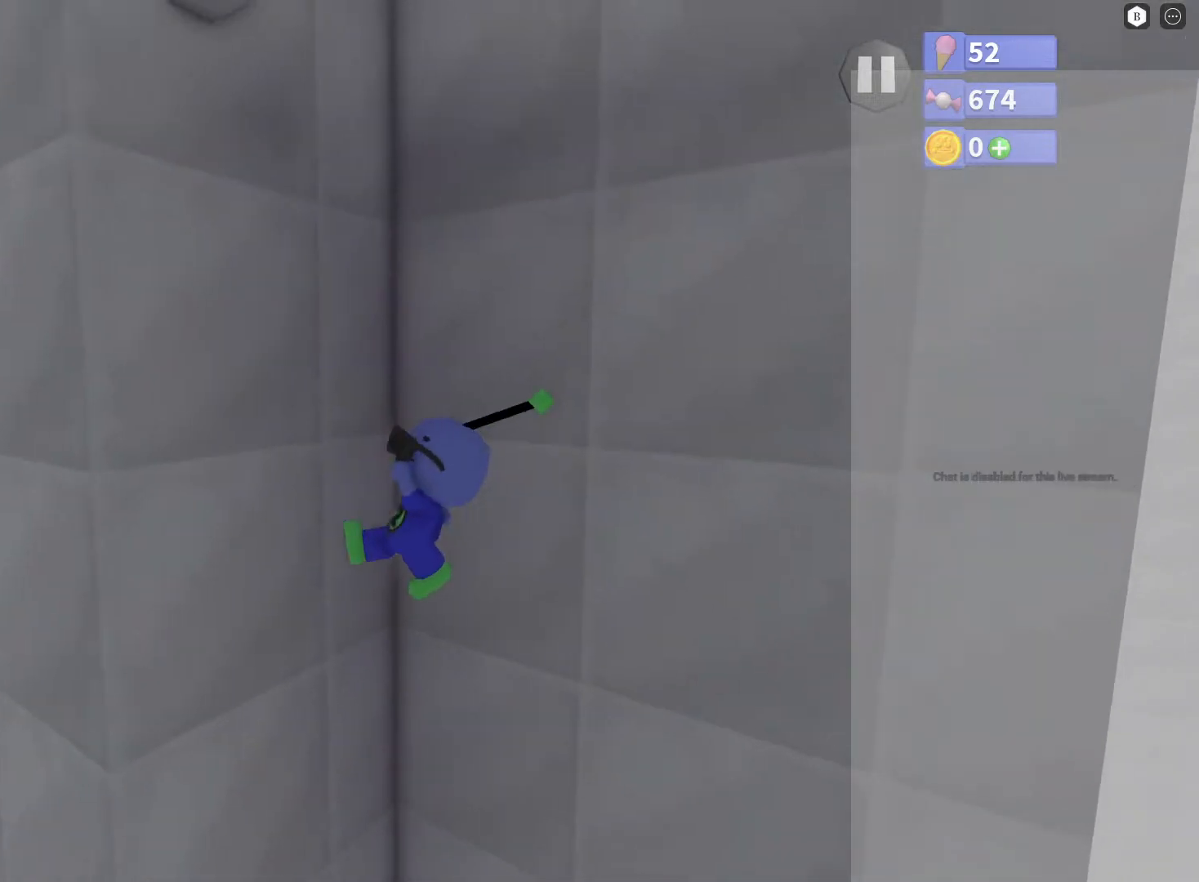
{"buttons": [], "left_stick": "up", "right_stick": "center", "events": [[17, "A", "up"], [150, "left_stick", "up"]]}
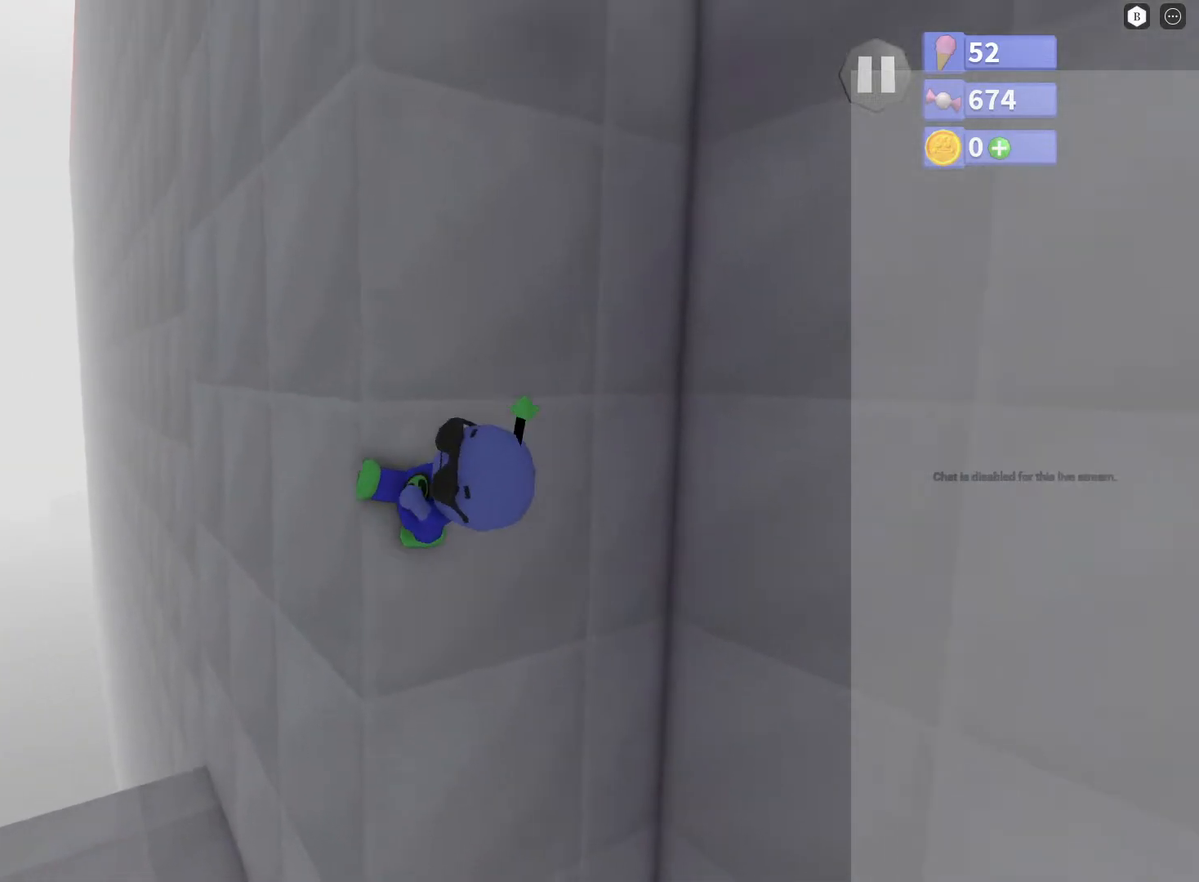
{"buttons": [], "left_stick": "down-right", "right_stick": "center", "events": [[67, "left_stick", "up-right"], [367, "left_stick", "down-right"]]}
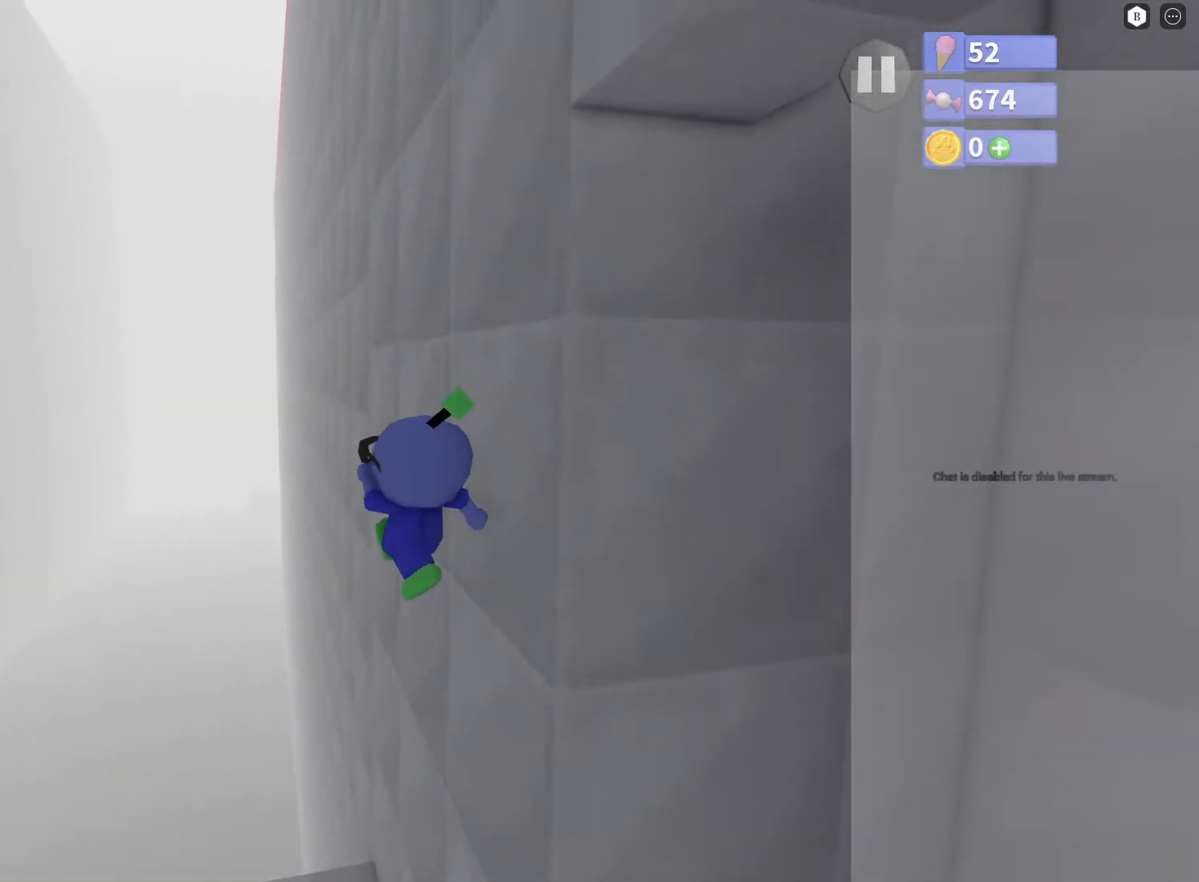
{"buttons": [], "left_stick": "down-right", "right_stick": "center", "events": [[83, "right_stick", "right"], [167, "left_stick", "up-right"], [317, "right_stick", "center"], [367, "left_stick", "down-right"]]}
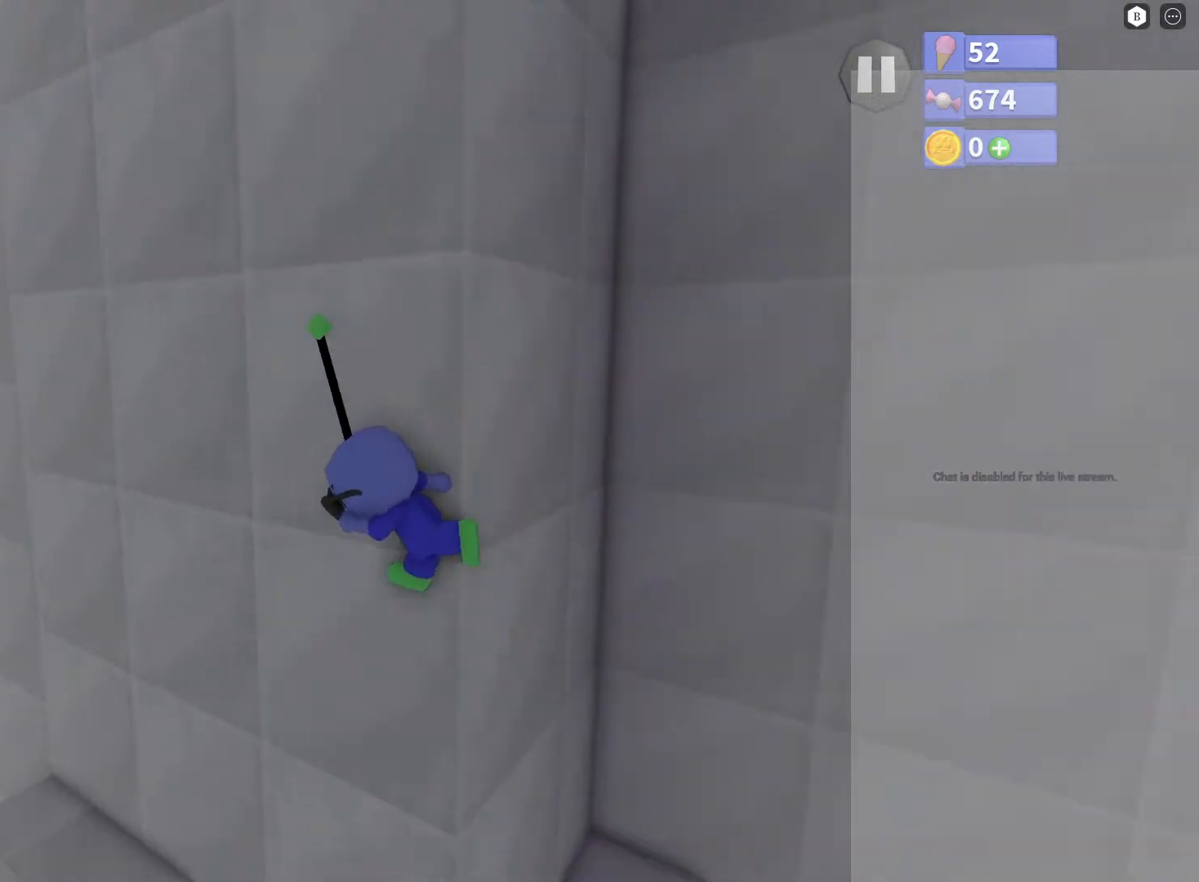
{"buttons": [], "left_stick": "up-right", "right_stick": "center", "events": [[217, "right_stick", "right"], [317, "right_stick", "center"], [417, "left_stick", "up-right"]]}
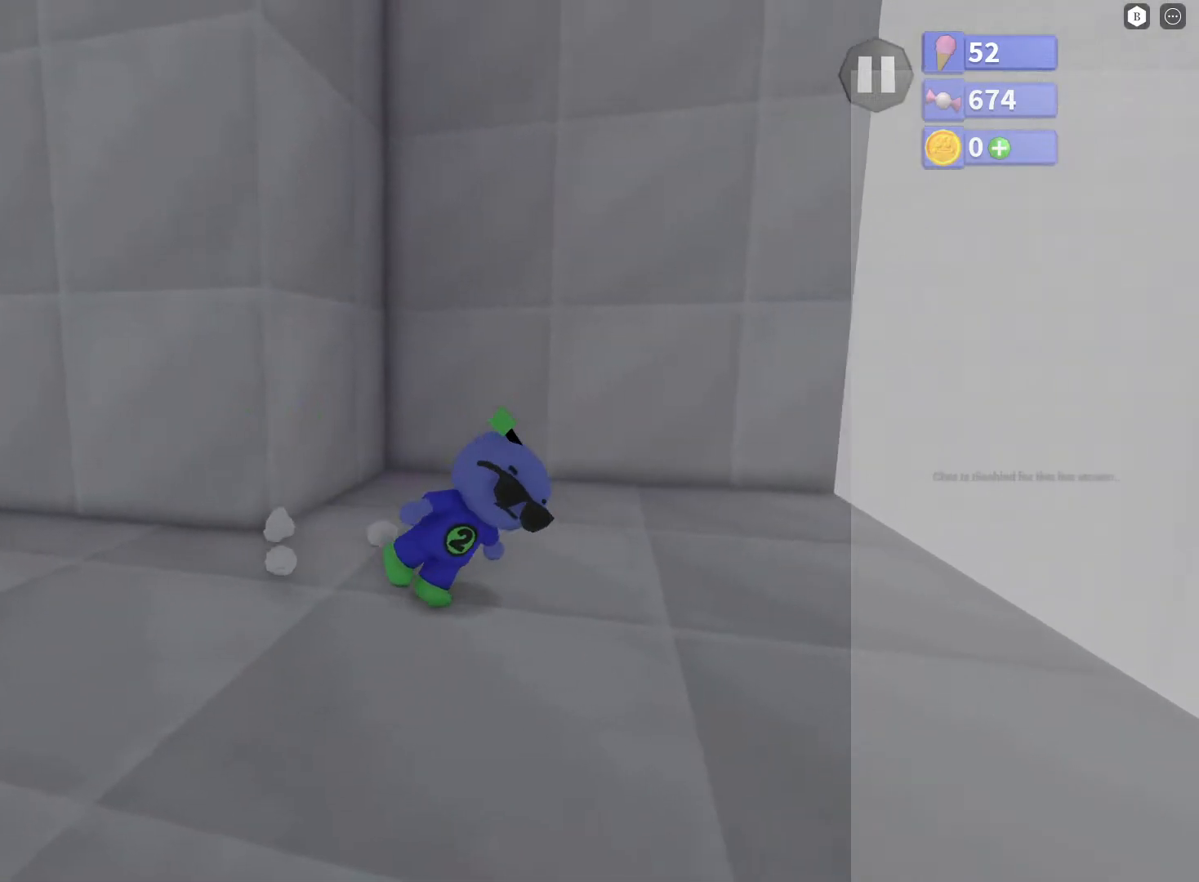
{"buttons": ["A"], "left_stick": "up", "right_stick": "center", "events": [[117, "left_stick", "up"], [250, "A", "down"]]}